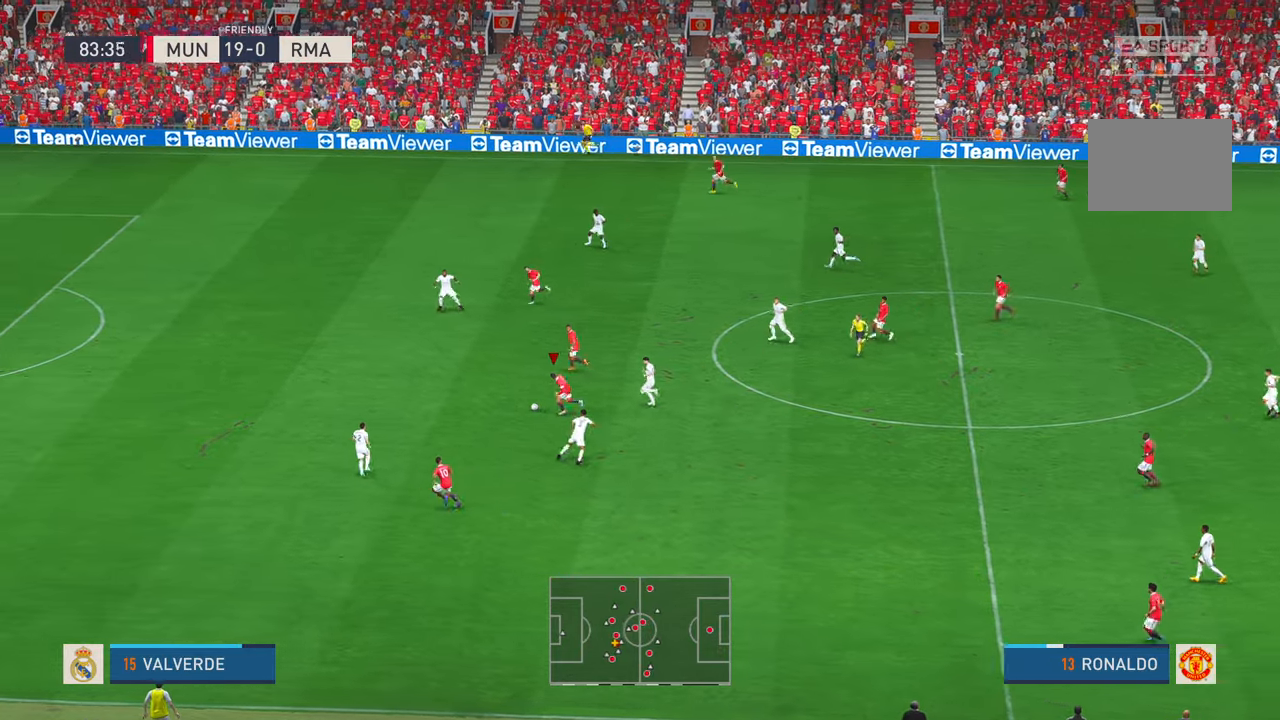
Gameplay with a controller (Xbox layout); each line is a JSON object with the inputs held at the frame after it (dt_ms = milliseconds from this image to that frame). "events" lists button and stick changes between this image and that frame as [ms after this image, input, new state], when the widget could be followed in between. Not read: B L3 R2 R3 SELECT START X.
{"dt_ms": 500, "buttons": [], "left_stick": "left", "right_stick": "center", "events": []}
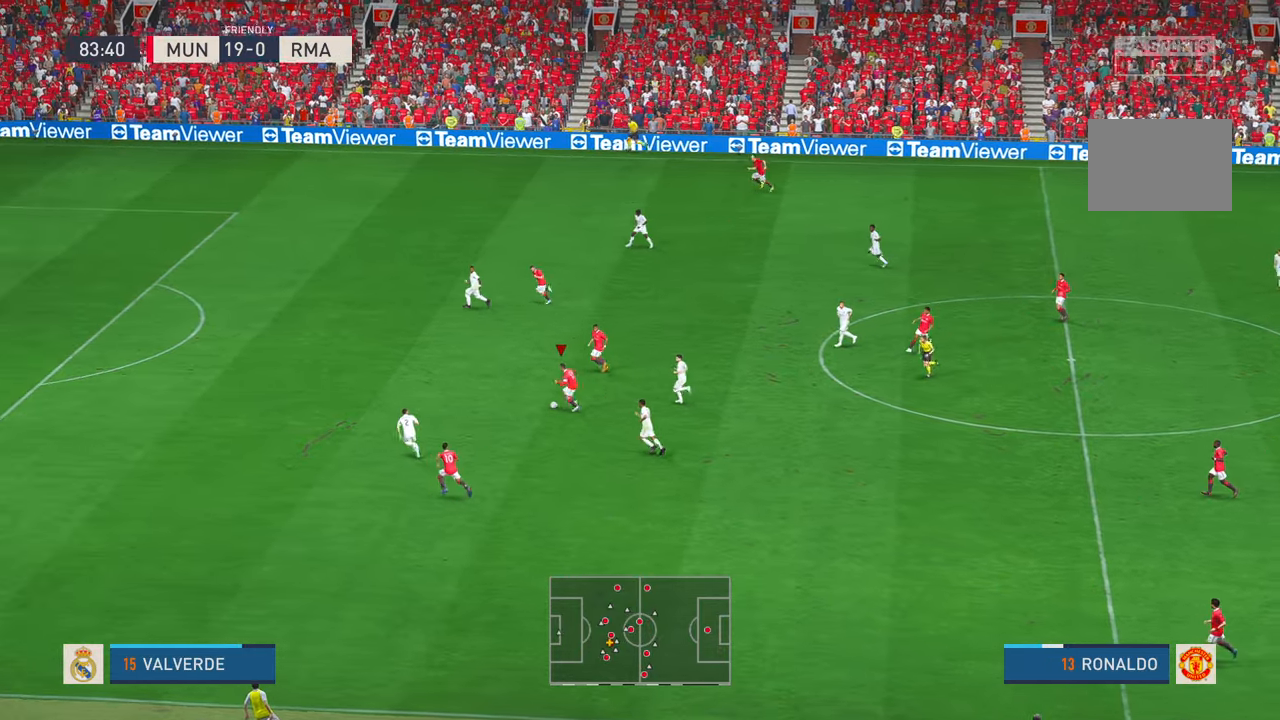
{"dt_ms": 500, "buttons": [], "left_stick": "up-left", "right_stick": "center", "events": [[167, "left_stick", "up-left"]]}
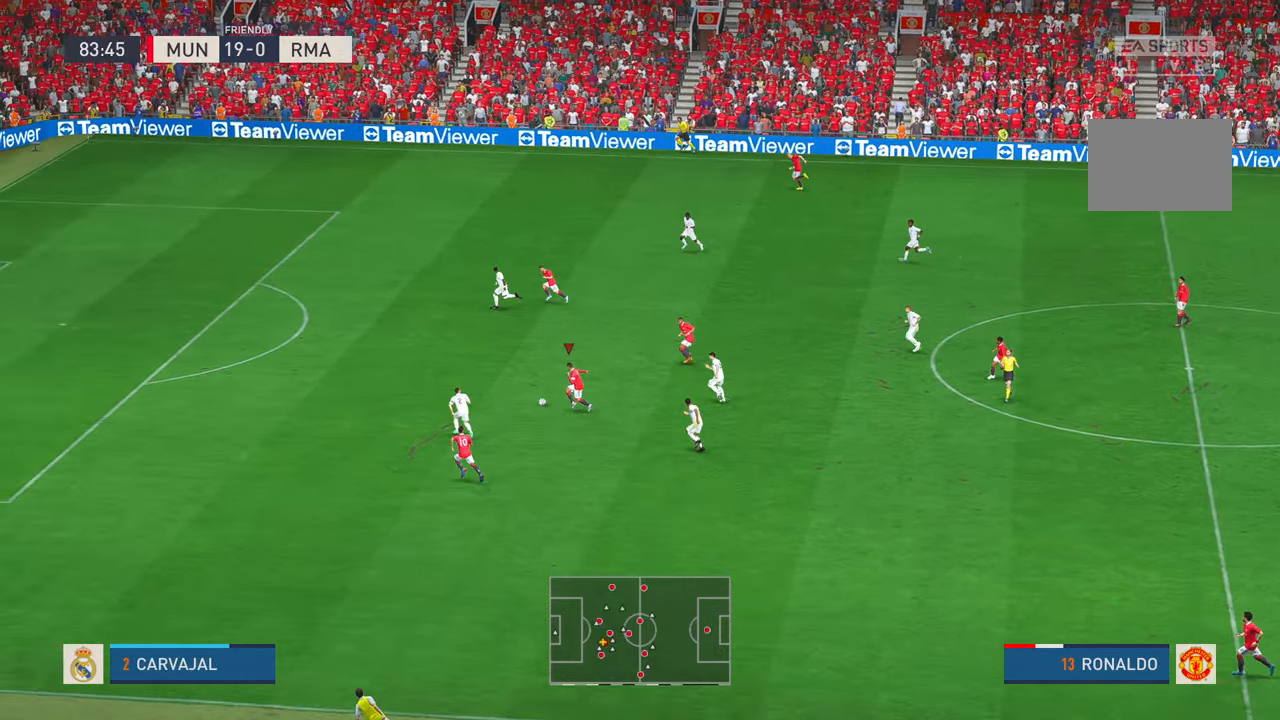
{"dt_ms": 1000, "buttons": [], "left_stick": "left", "right_stick": "center", "events": [[934, "left_stick", "left"]]}
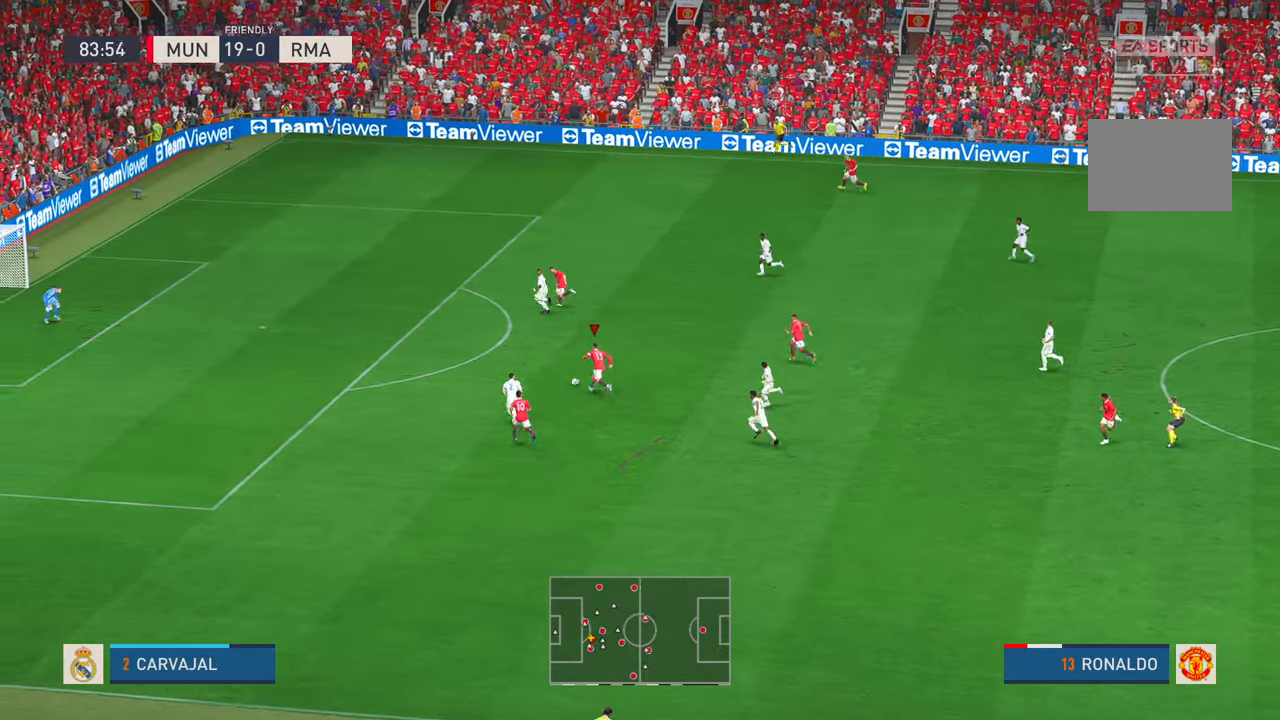
{"dt_ms": 500, "buttons": [], "left_stick": "left", "right_stick": "center", "events": []}
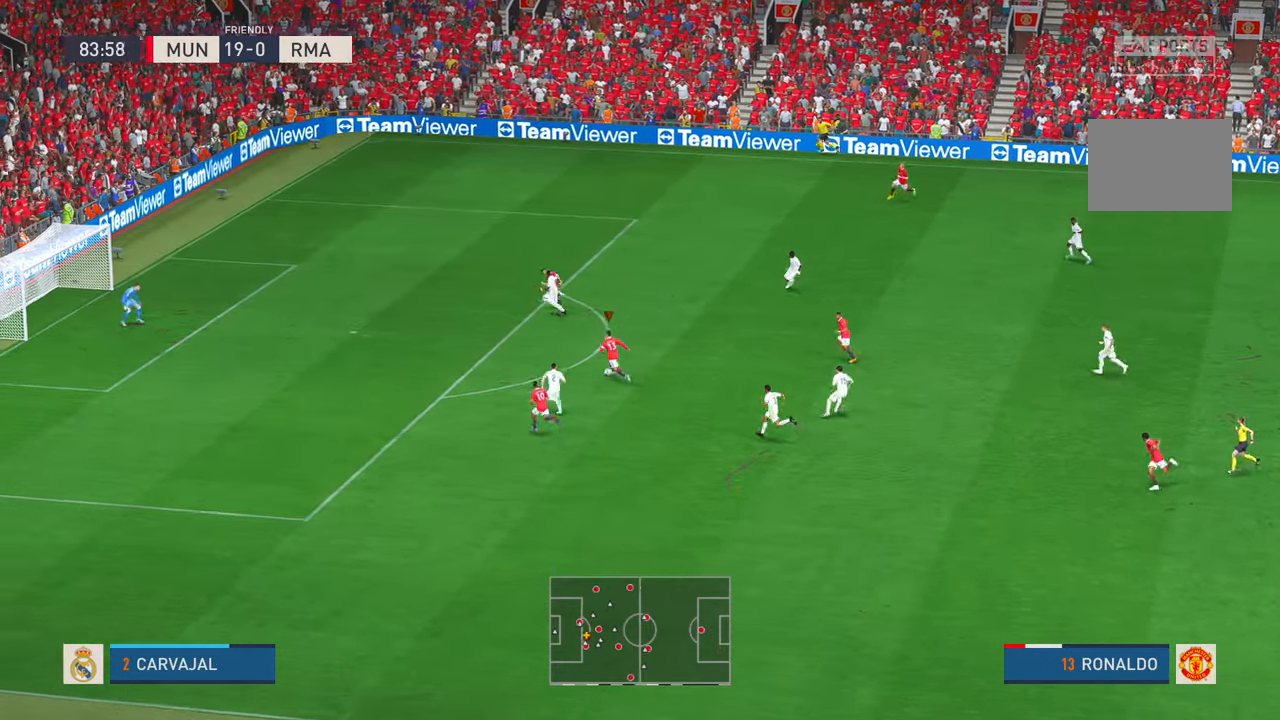
{"dt_ms": 1000, "buttons": [], "left_stick": "left", "right_stick": "center", "events": []}
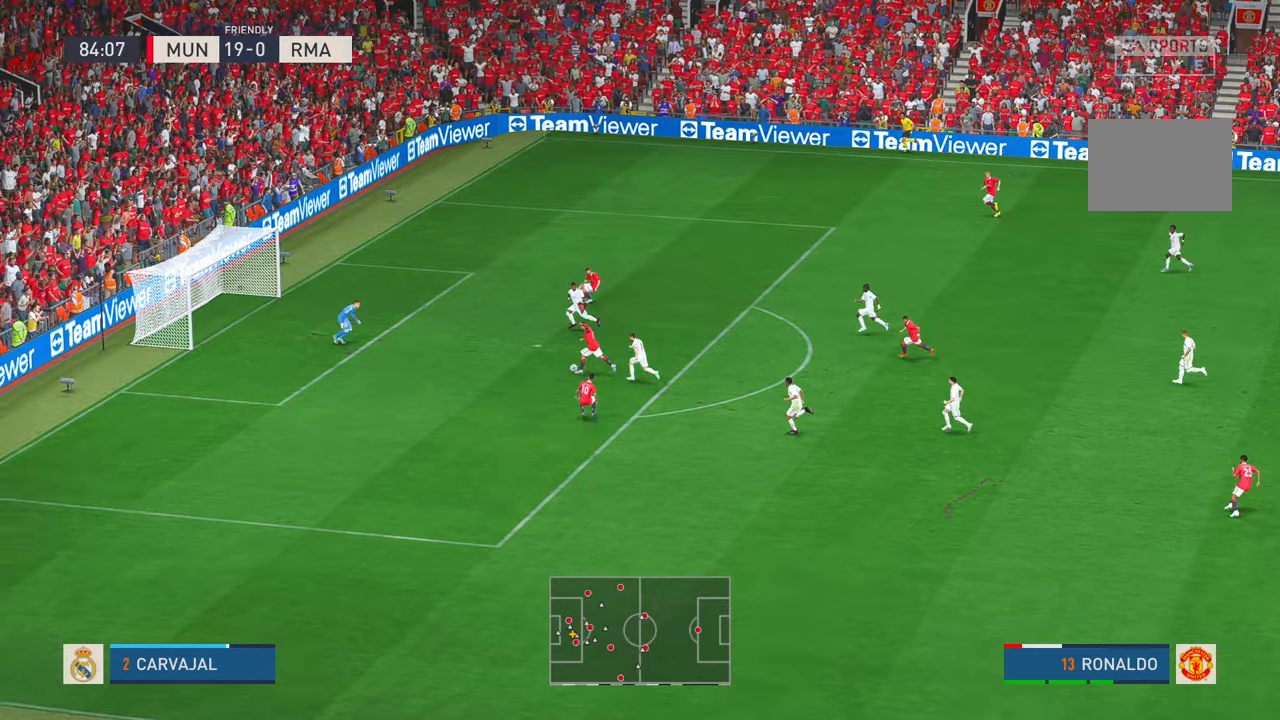
{"dt_ms": 500, "buttons": [], "left_stick": "up-right", "right_stick": "center", "events": [[467, "left_stick", "up-right"]]}
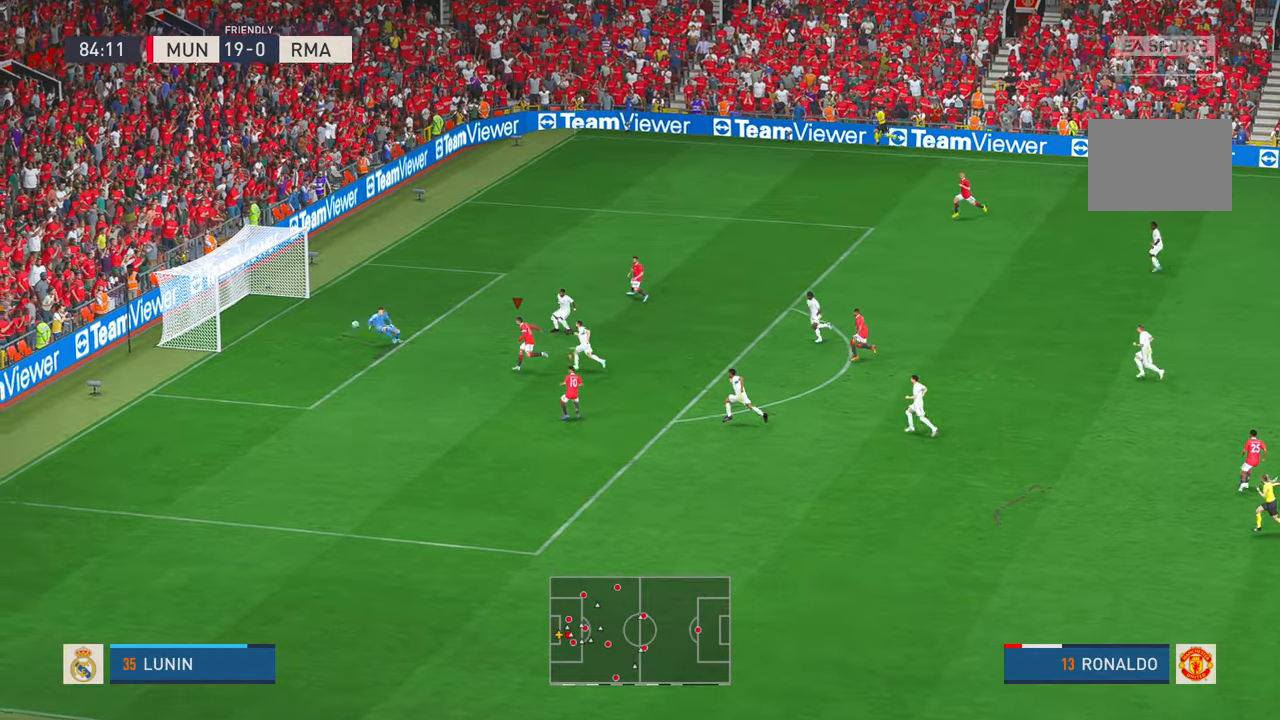
{"dt_ms": 500, "buttons": [], "left_stick": "up-right", "right_stick": "center", "events": [[317, "Y", "down"], [434, "Y", "up"]]}
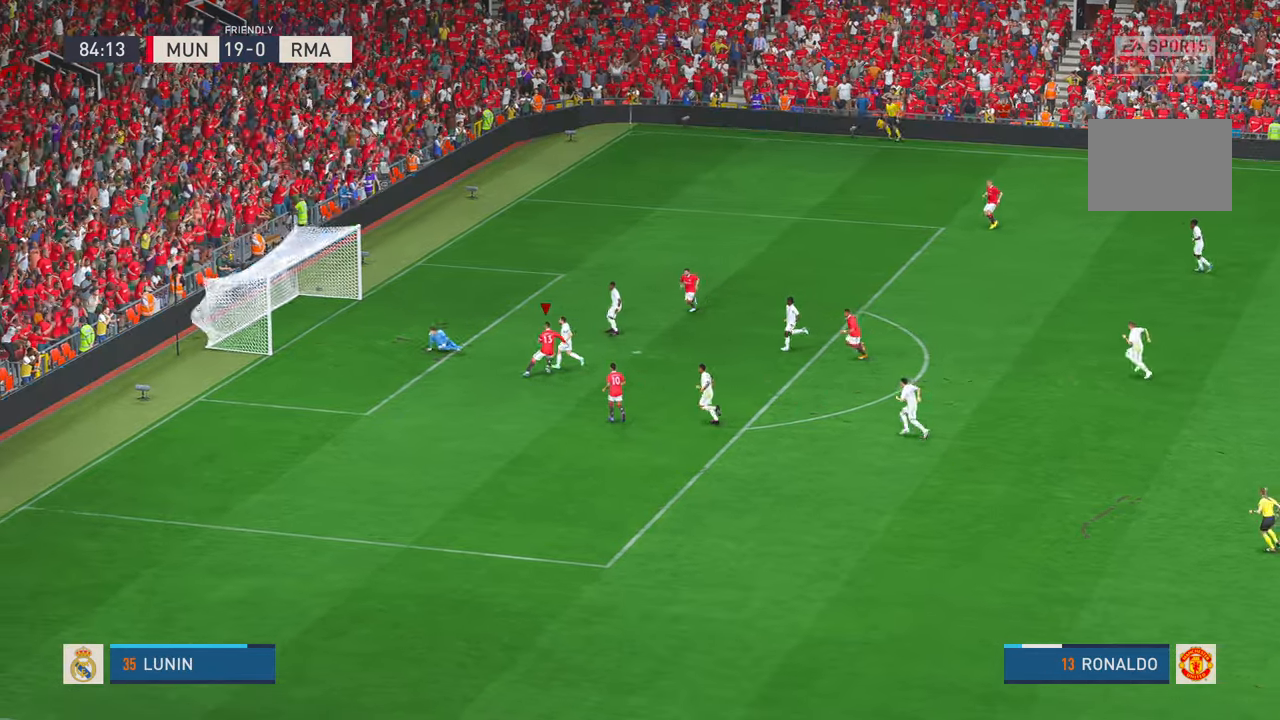
{"dt_ms": 500, "buttons": [], "left_stick": "up", "right_stick": "center", "events": [[150, "left_stick", "up"]]}
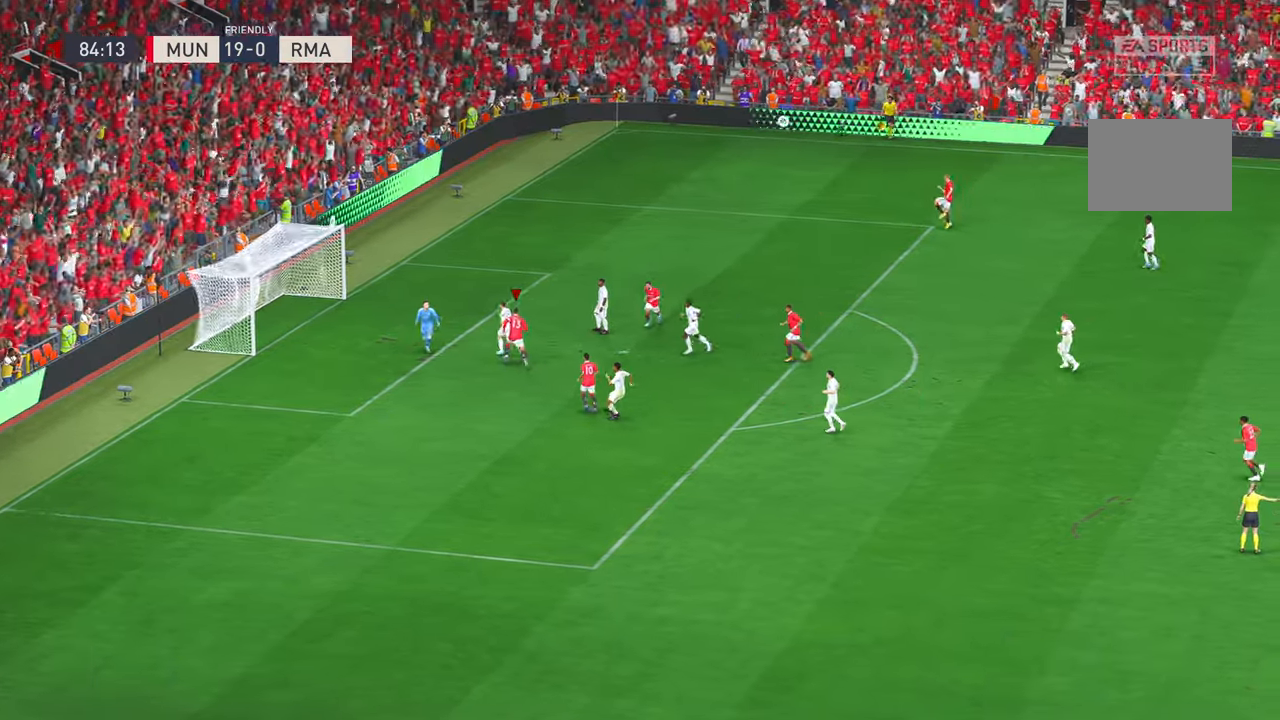
{"dt_ms": 500, "buttons": [], "left_stick": "down", "right_stick": "center", "events": [[134, "left_stick", "center"], [450, "left_stick", "down"]]}
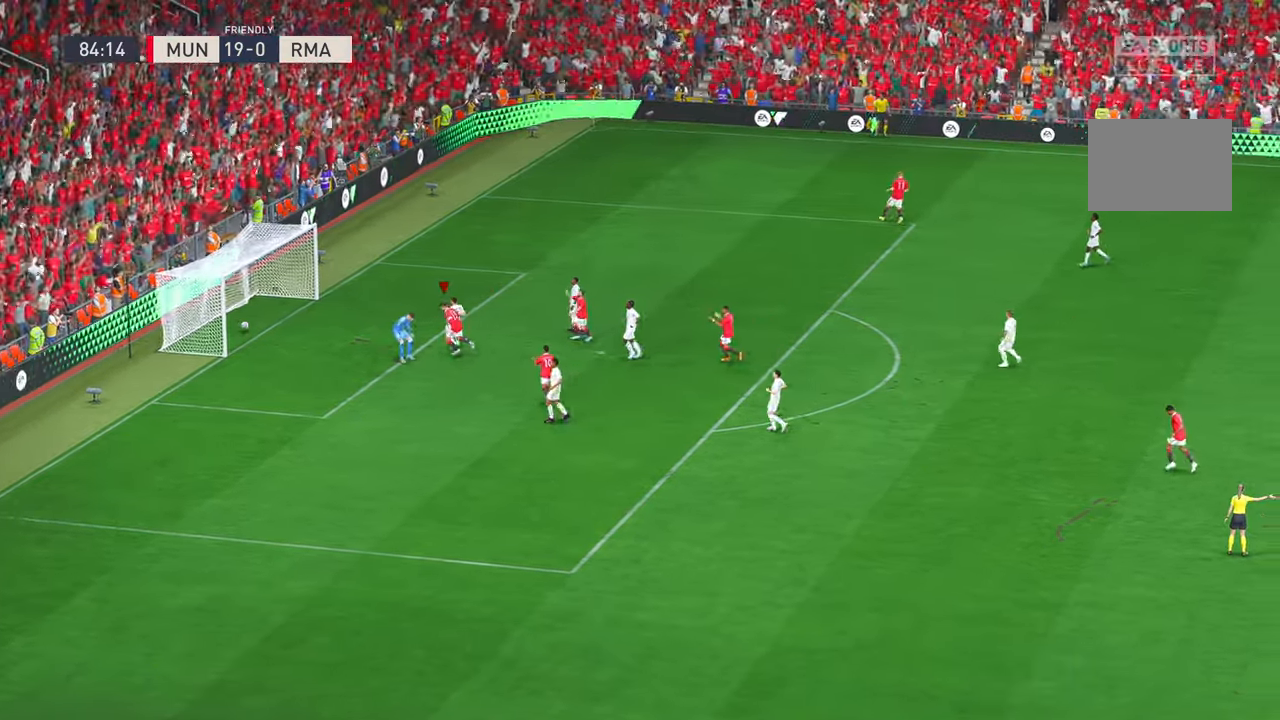
{"dt_ms": 500, "buttons": [], "left_stick": "down", "right_stick": "center", "events": [[234, "L1", "down"], [250, "left_stick", "center"], [300, "L1", "up"], [484, "left_stick", "down"]]}